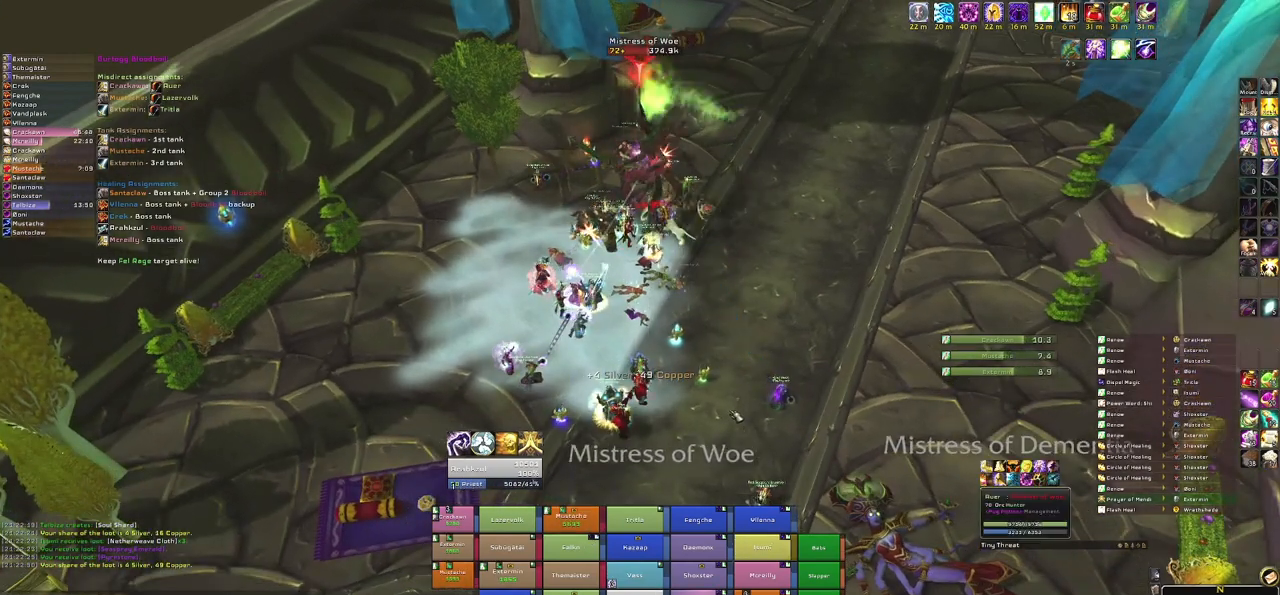
Gameplay with keyboard and mouse; each line is a JSON object with the keys and mouse buttons held at the frame after it. "events" lists presses ("down") and releases ("up") of "1", "2", "3", "4", "5", "a", "alt", "b", "c", "ctrl", "d", "e", "f", "g", "q", "r", "s", "shift", "space", "t", "tab", "tilde", "v", "w", "x", "z", "mouse_left", "mouse_wheel", "mouse_right", "mouse_mb4" and "mouse_mb5" between this image and that frame as [ms after this image, input, new state], when the widget could be followed in between. "mouse_left", "mouse_wheel", "mouse_right", "mouse_mb4", "mouse_mb5" = the "left", "wheel", "right", "mb4", "mb5" buttons of the "mouse" list. No other keys are recorded. "wheel" means that the mouse wheel is clicked or scrolled. Mouse movement is not recorded.
{"keys": [], "mouse": ["mb5"], "events": []}
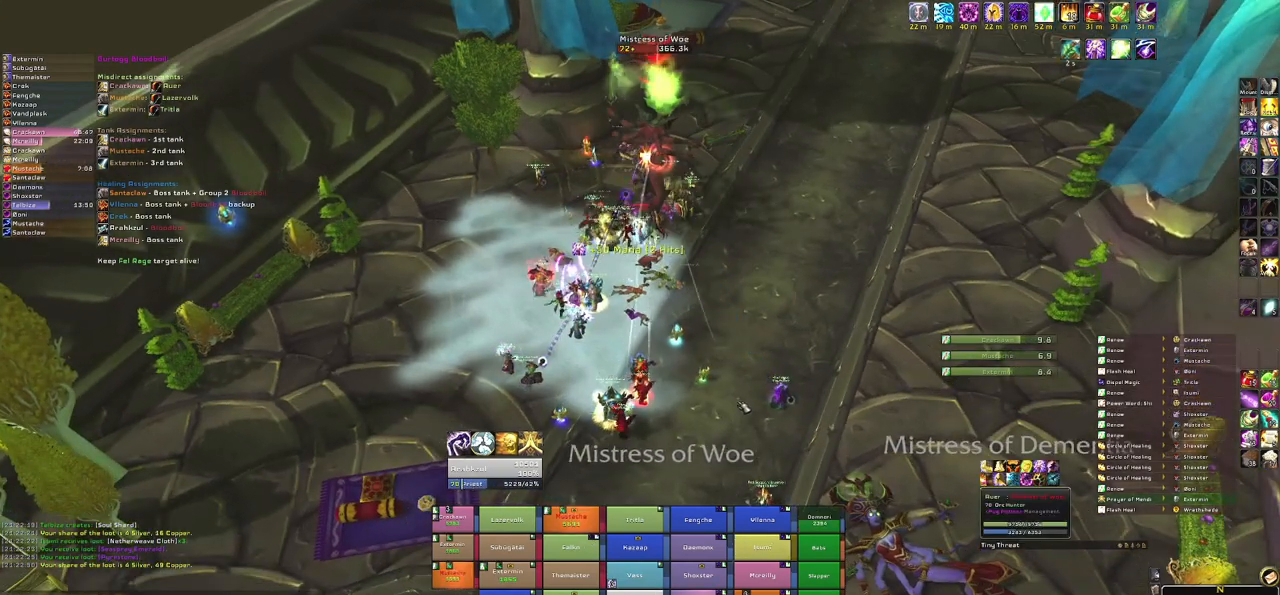
{"keys": ["w"], "mouse": ["right", "mb5"], "events": [[67, "mouse_right", "down"], [167, "d", "down"], [400, "w", "down"], [467, "d", "up"]]}
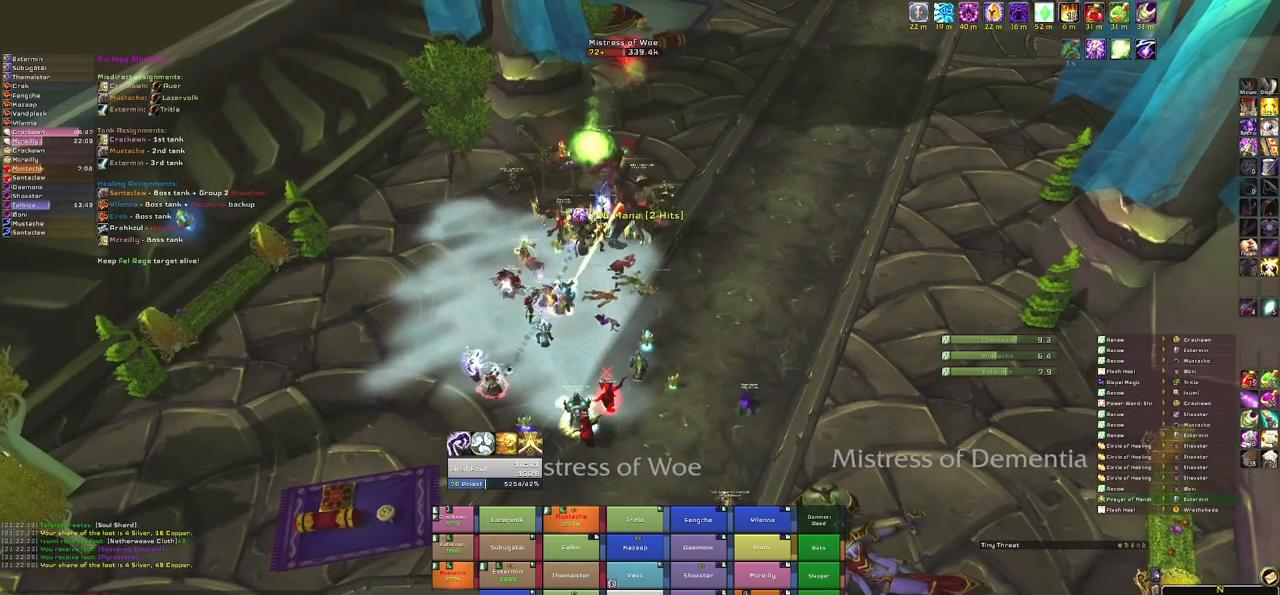
{"keys": [], "mouse": ["right", "mb5"], "events": [[34, "w", "up"]]}
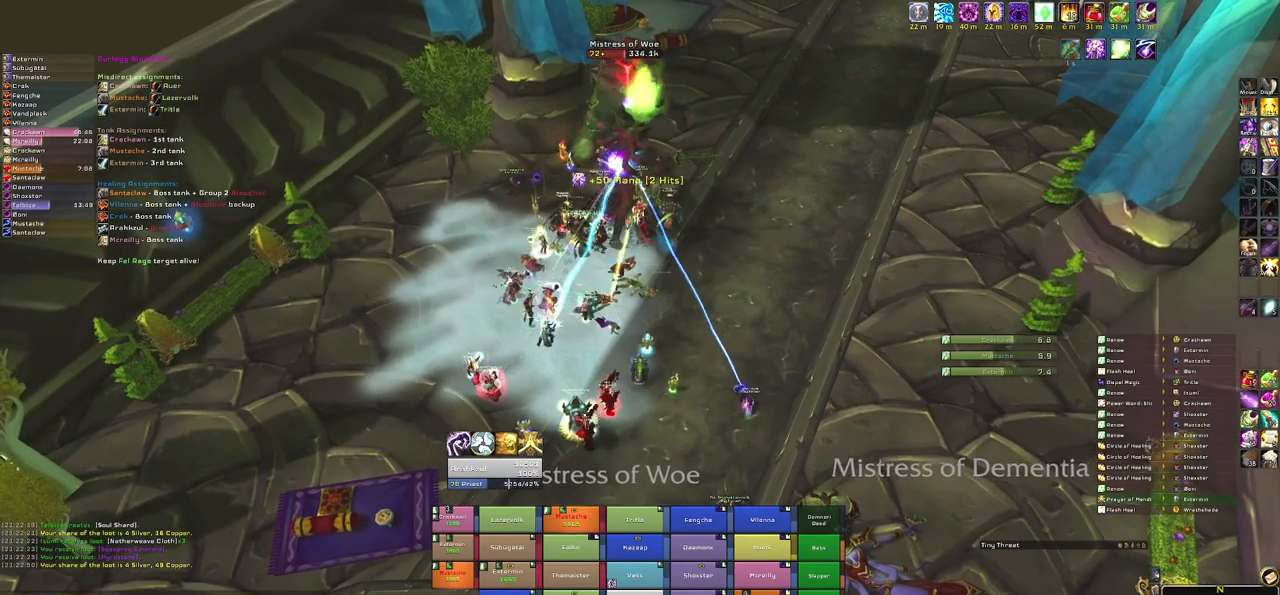
{"keys": [], "mouse": ["right", "mb5"], "events": []}
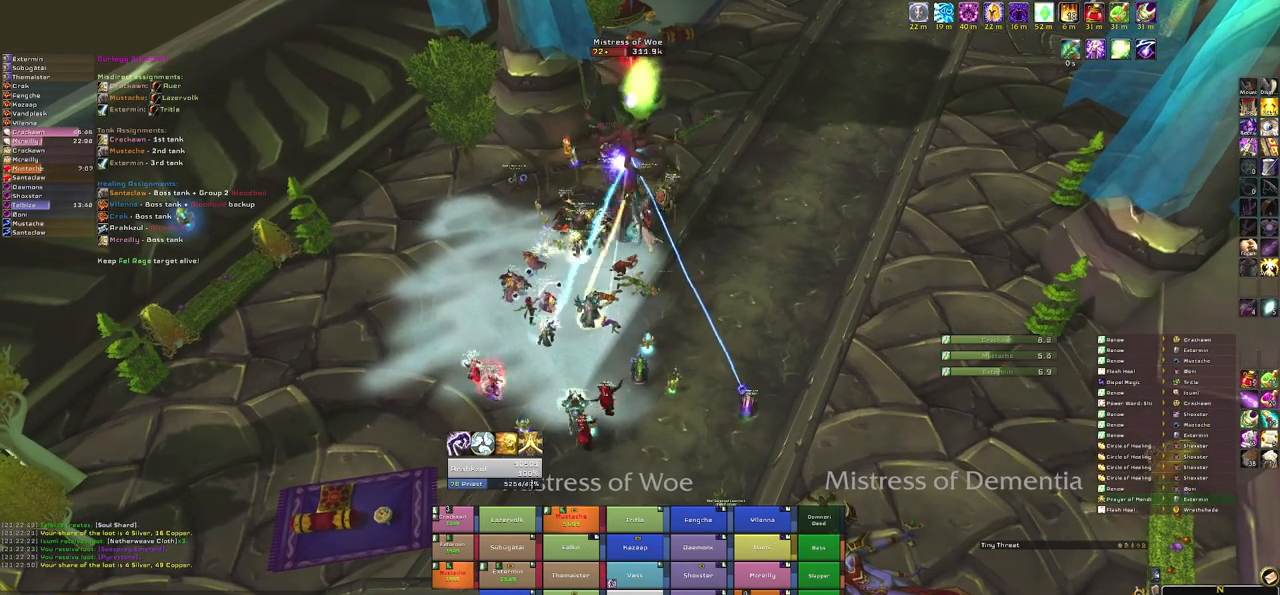
{"keys": [], "mouse": [], "events": [[367, "mouse_mb5", "up"], [367, "mouse_right", "up"]]}
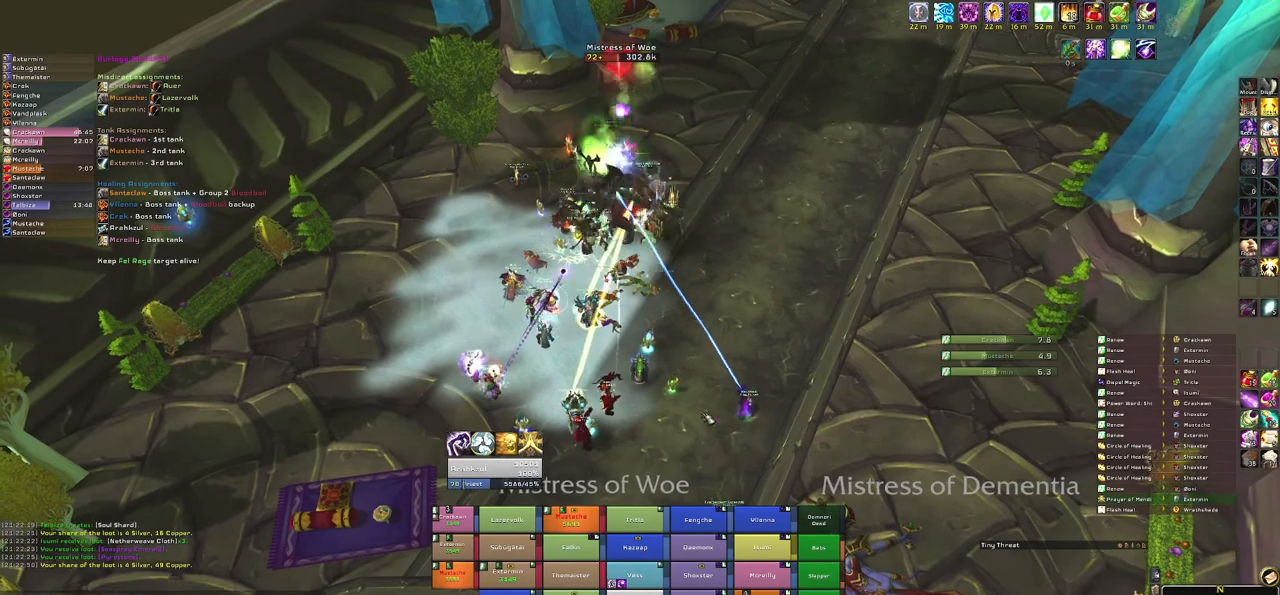
{"keys": ["w"], "mouse": [], "events": [[334, "w", "down"]]}
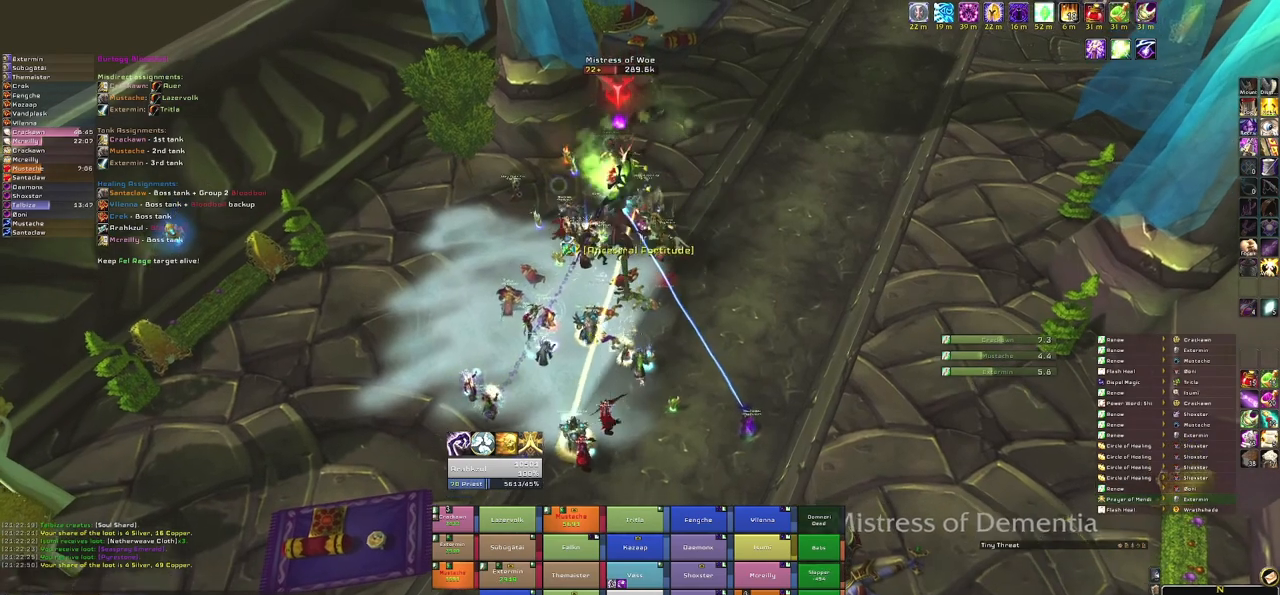
{"keys": [], "mouse": [], "events": [[67, "w", "up"]]}
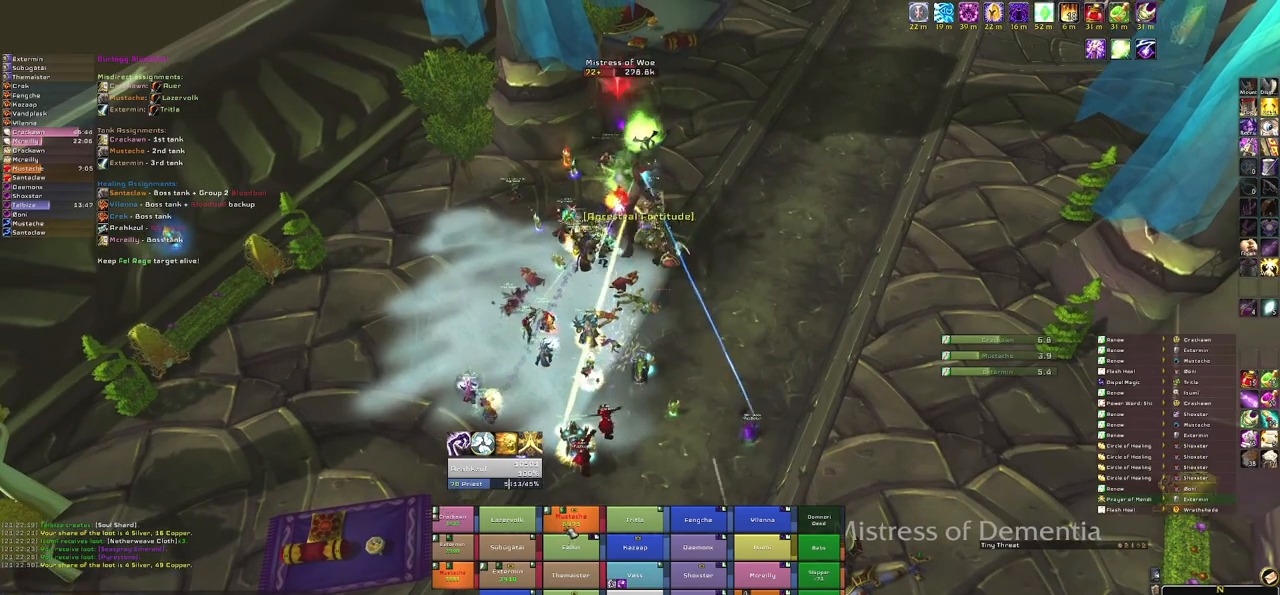
{"keys": [], "mouse": ["right"], "events": [[67, "3", "down"], [200, "3", "up"], [434, "mouse_right", "down"]]}
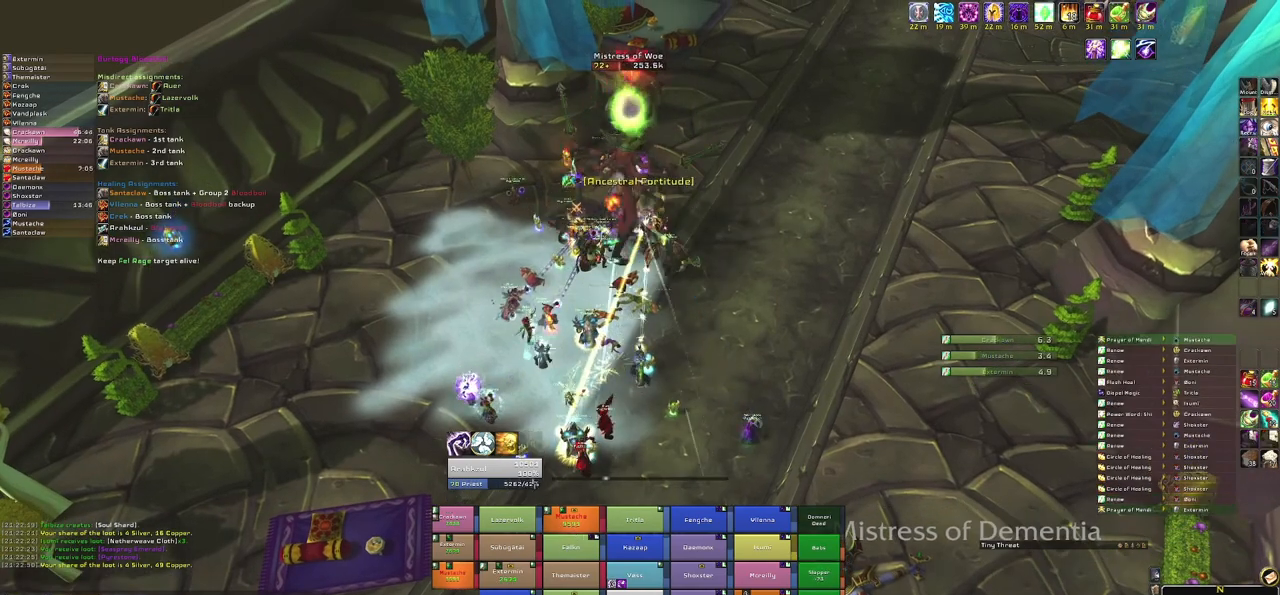
{"keys": ["w"], "mouse": [], "events": [[67, "a", "down"], [267, "a", "up"], [267, "w", "down"], [301, "mouse_right", "up"]]}
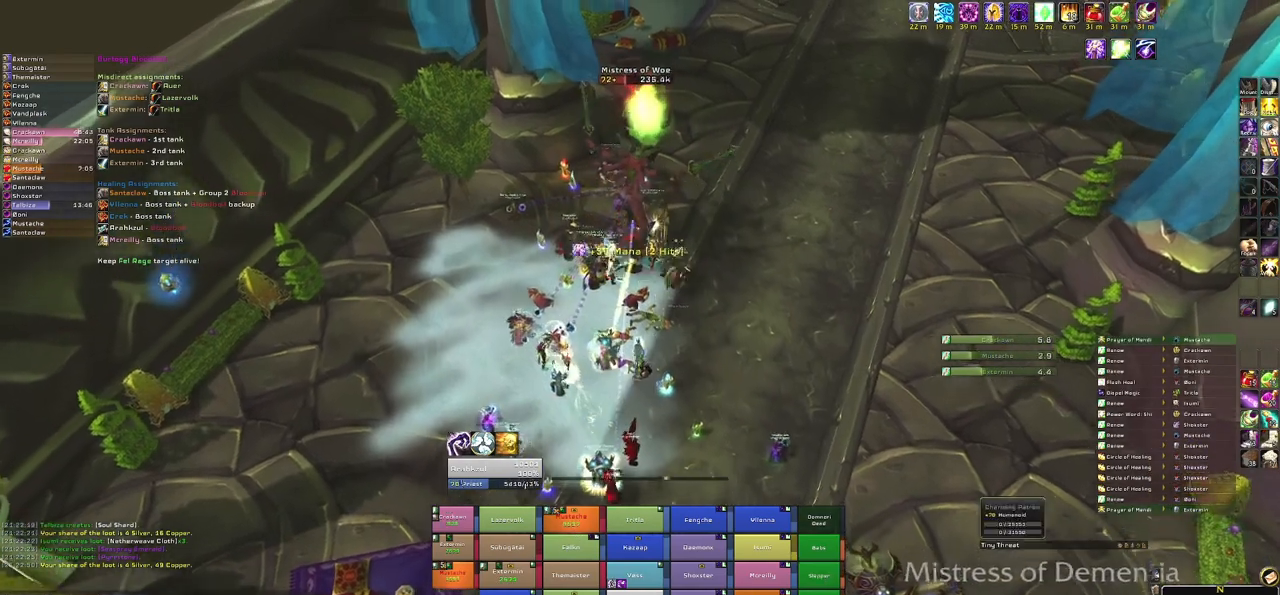
{"keys": [], "mouse": [], "events": [[467, "w", "up"]]}
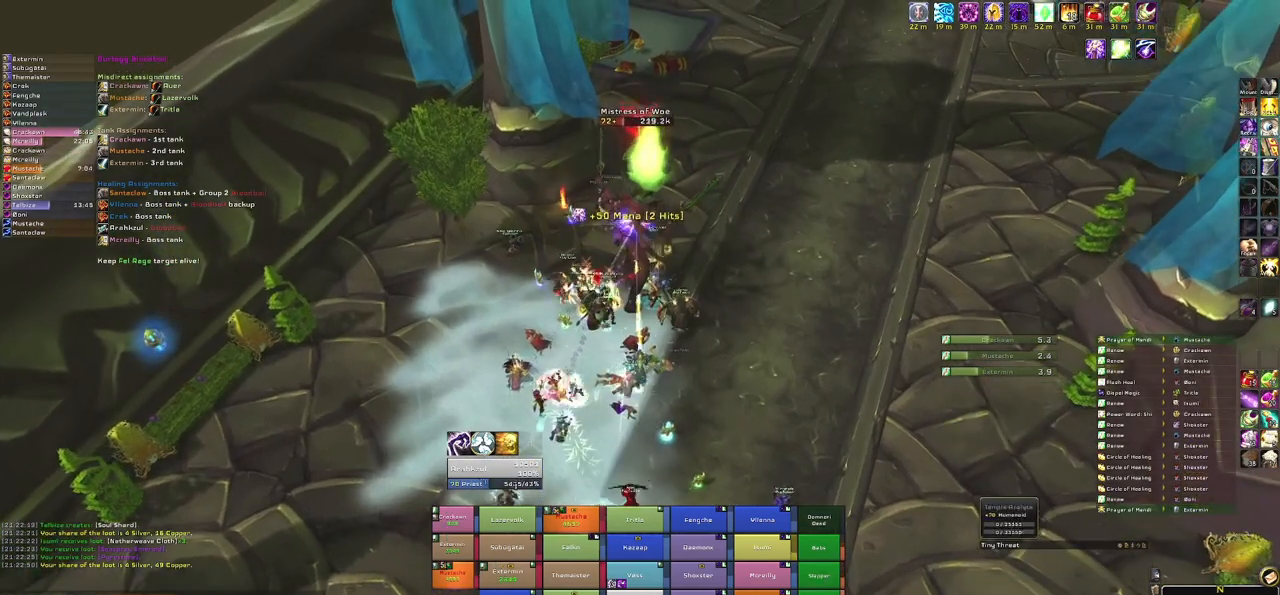
{"keys": [], "mouse": [], "events": [[34, "mouse_right", "down"], [101, "mouse_right", "up"]]}
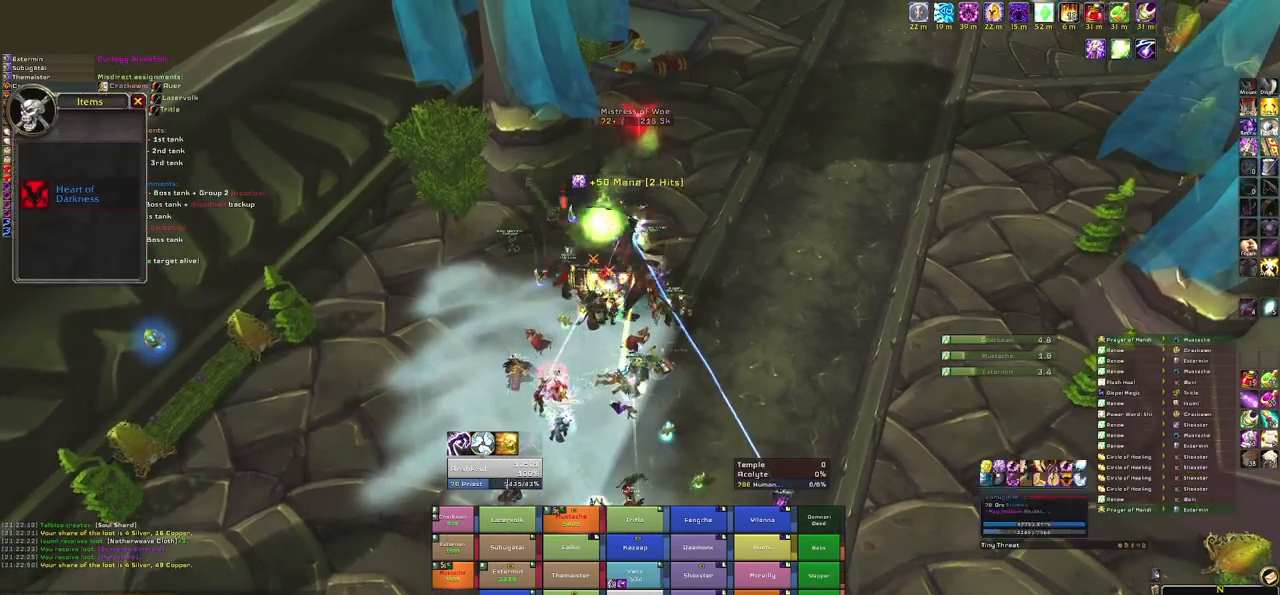
{"keys": ["s"], "mouse": [], "events": [[367, "s", "down"]]}
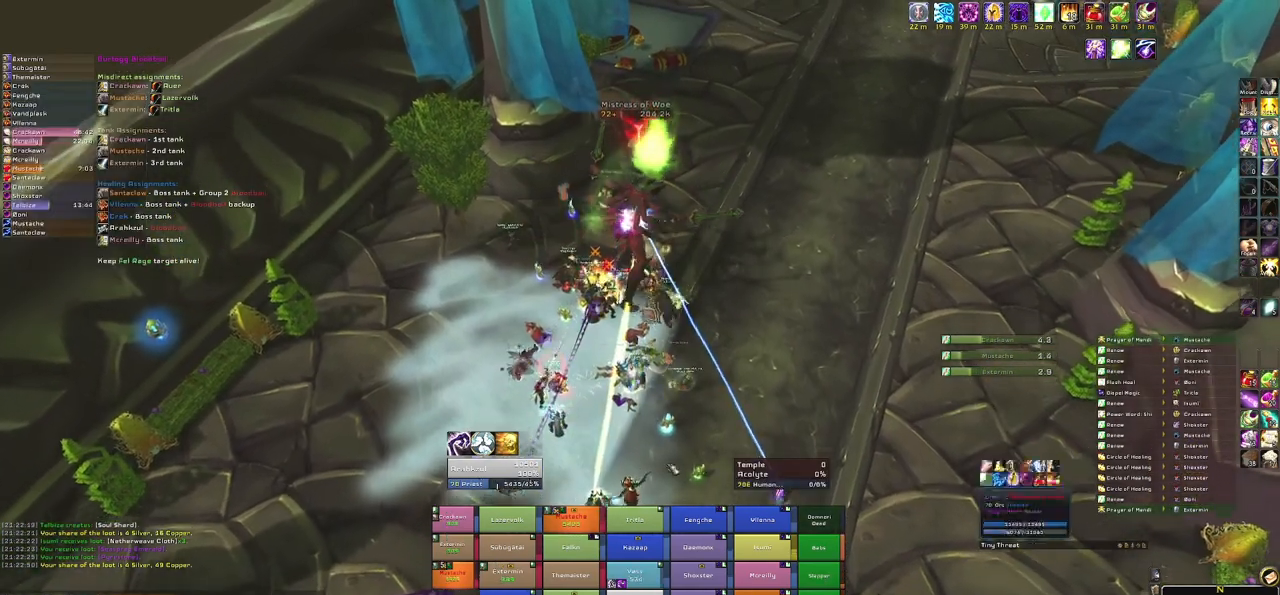
{"keys": ["s"], "mouse": [], "events": []}
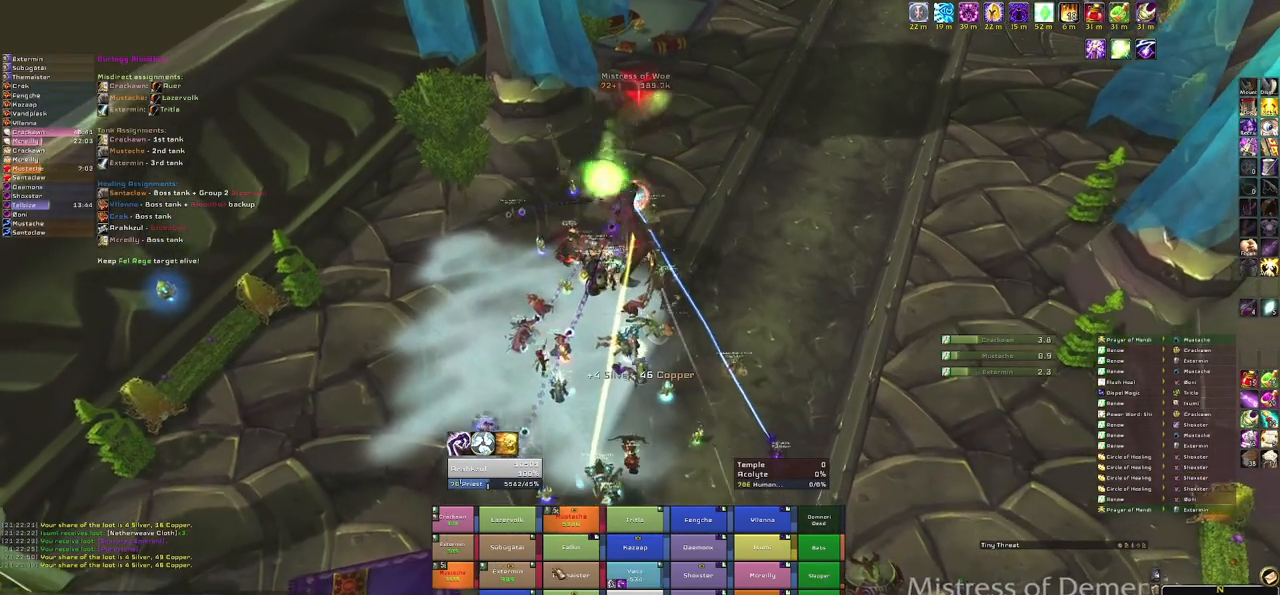
{"keys": ["s"], "mouse": [], "events": []}
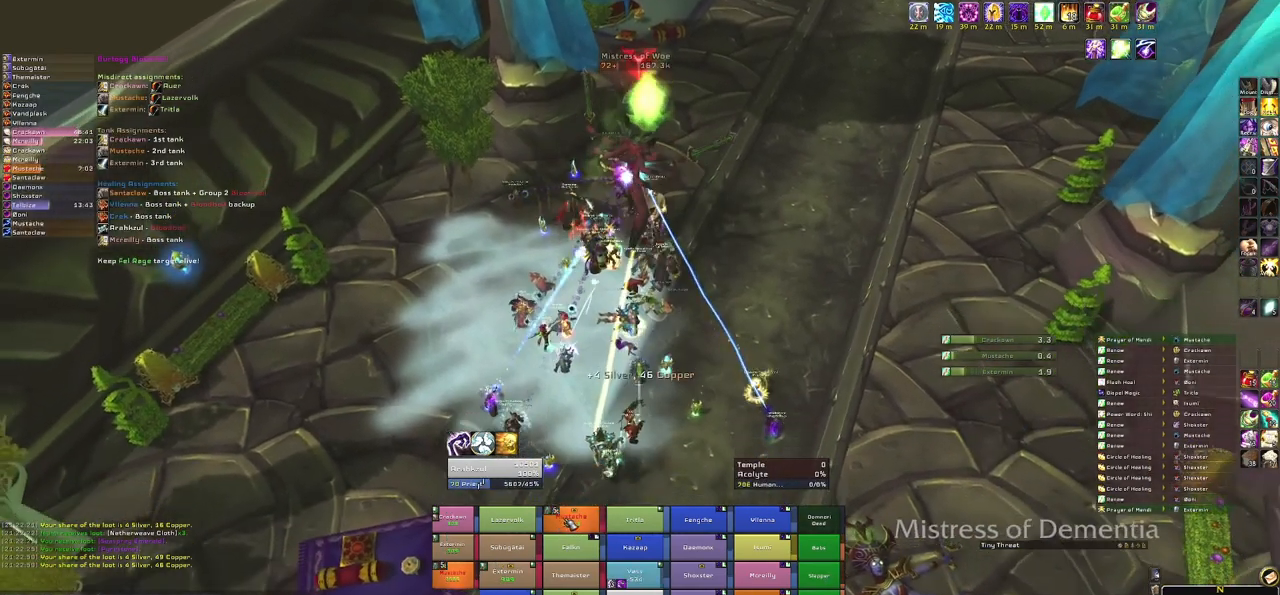
{"keys": ["s"], "mouse": [], "events": []}
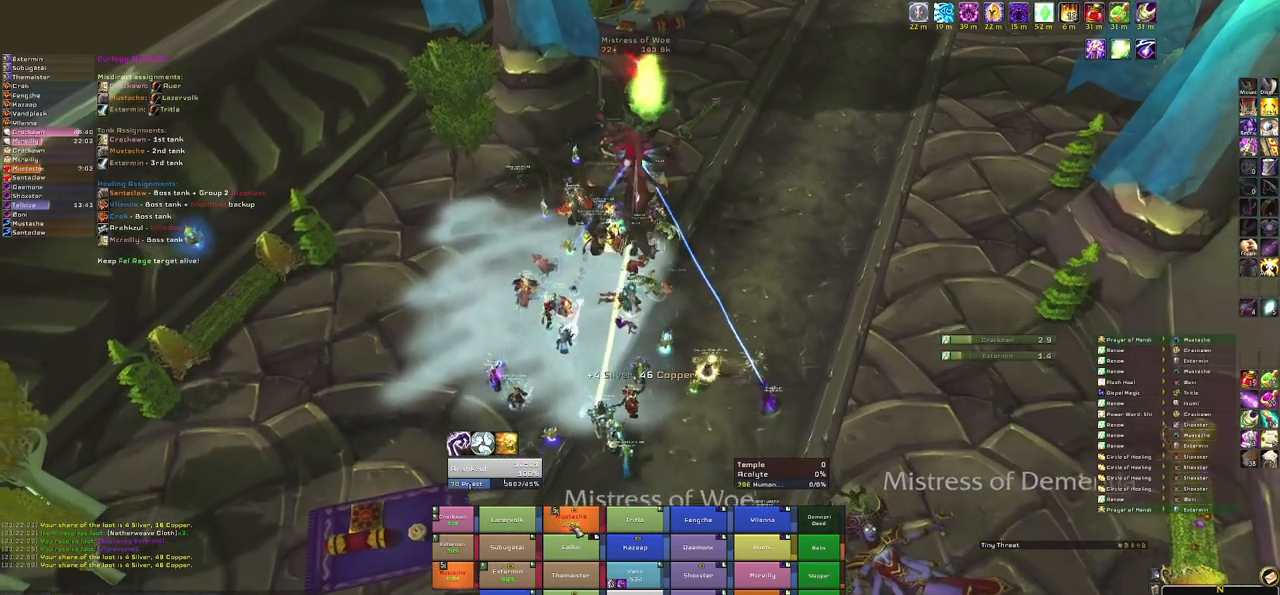
{"keys": ["s"], "mouse": [], "events": [[266, "r", "down"], [467, "r", "up"]]}
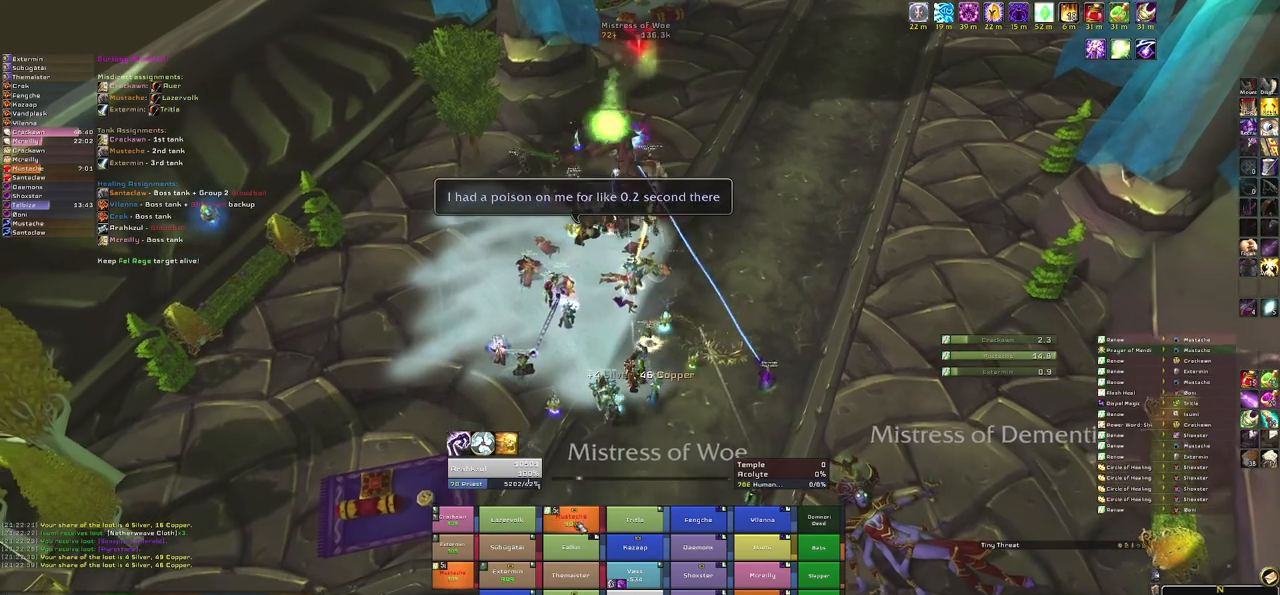
{"keys": [], "mouse": [], "events": [[434, "s", "up"]]}
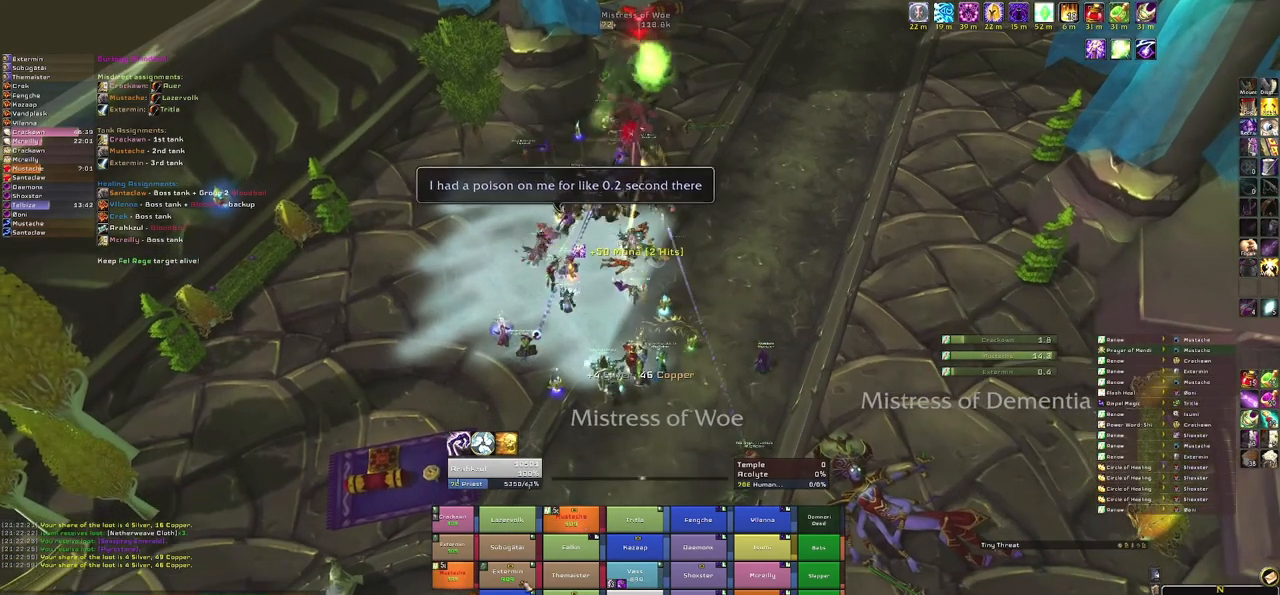
{"keys": [], "mouse": [], "events": []}
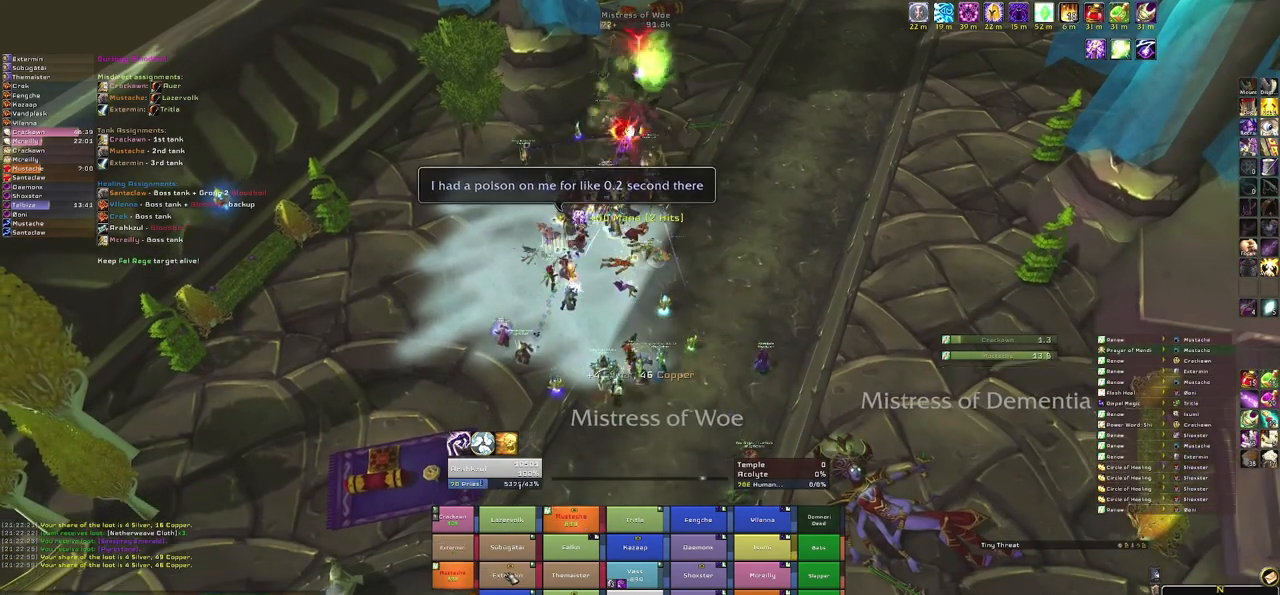
{"keys": ["d"], "mouse": ["right"], "events": [[33, "r", "down"], [234, "r", "up"], [467, "mouse_right", "down"], [501, "d", "down"]]}
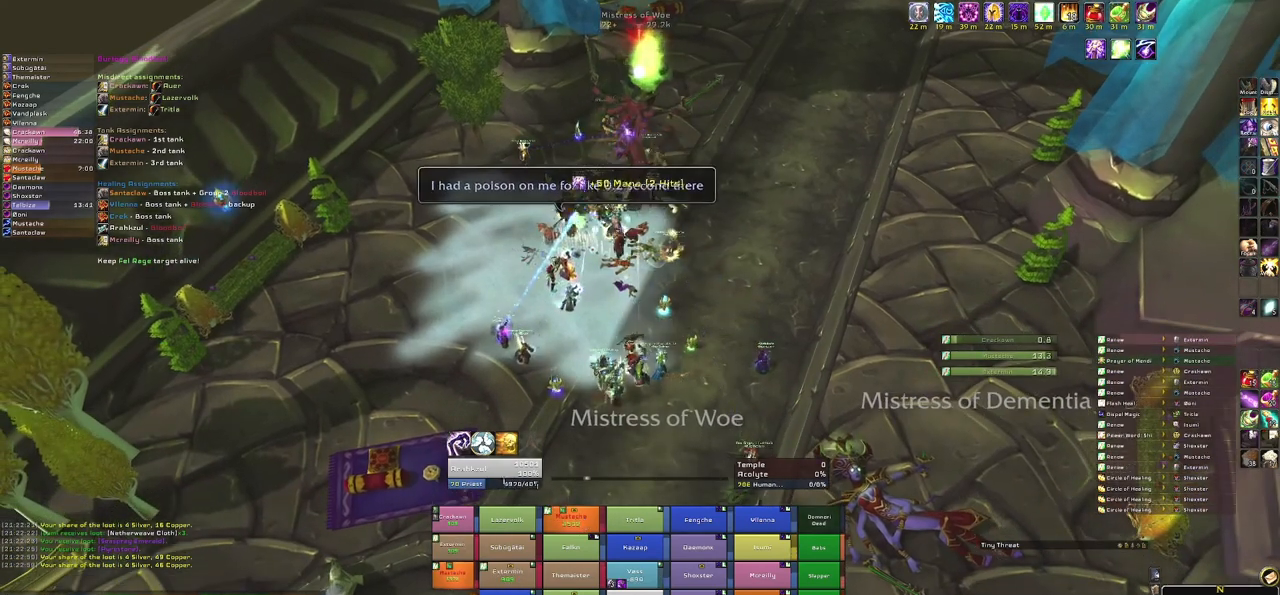
{"keys": [], "mouse": [], "events": [[200, "d", "up"], [200, "w", "down"], [233, "mouse_right", "up"], [433, "w", "up"]]}
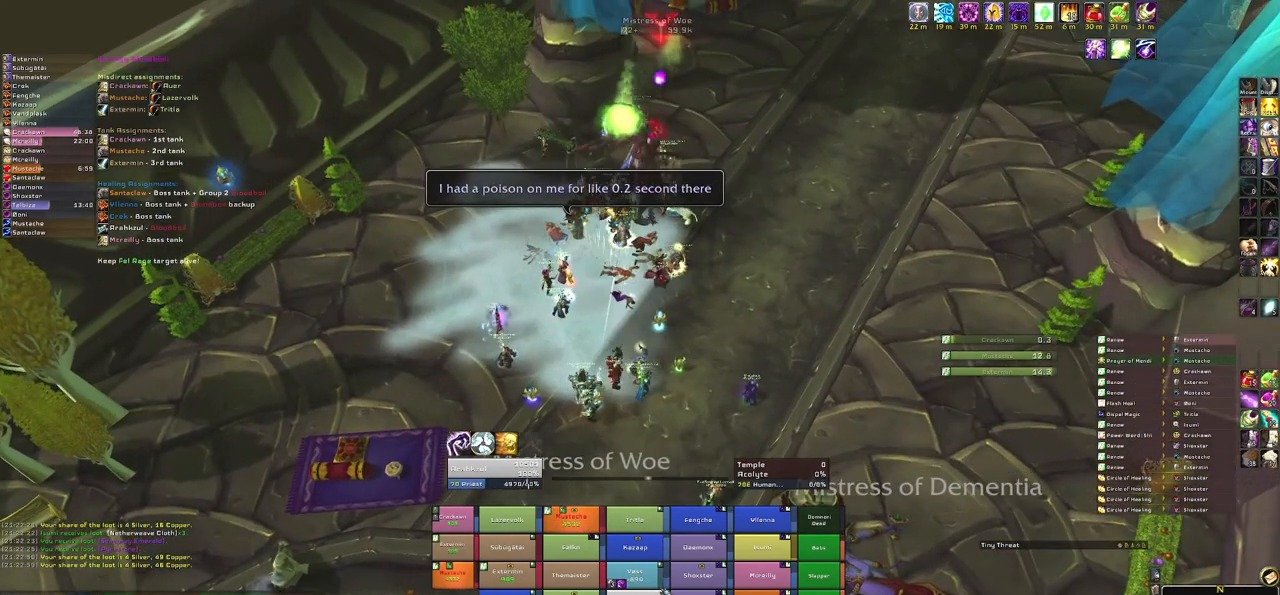
{"keys": [], "mouse": [], "events": []}
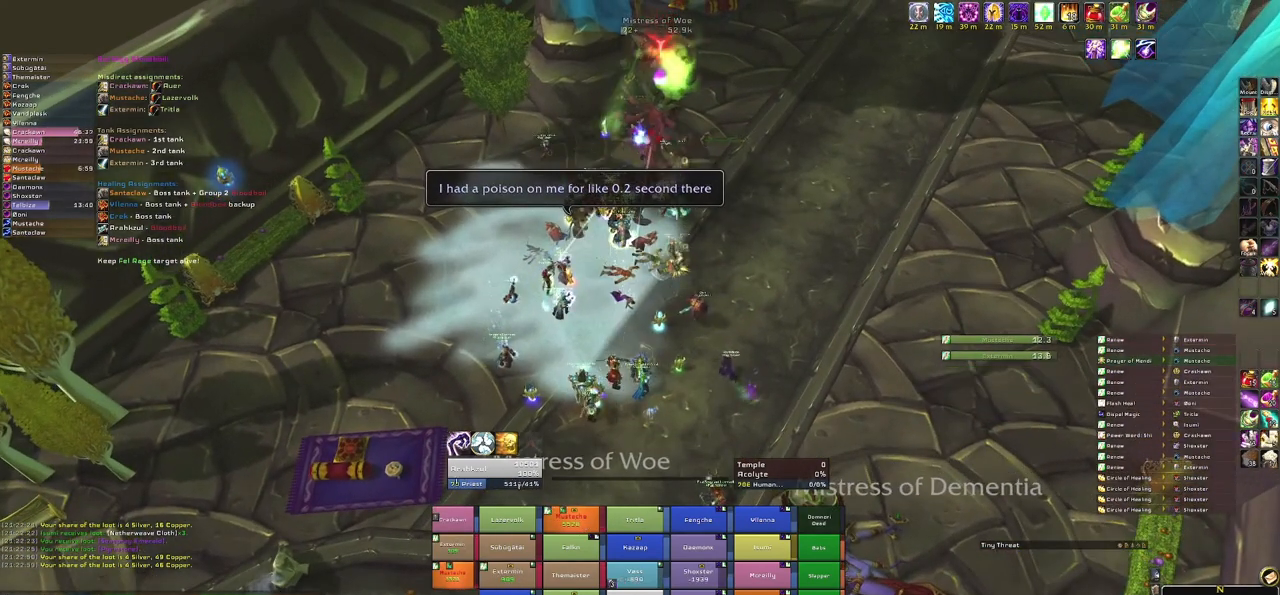
{"keys": [], "mouse": [], "events": [[33, "r", "down"], [233, "r", "up"]]}
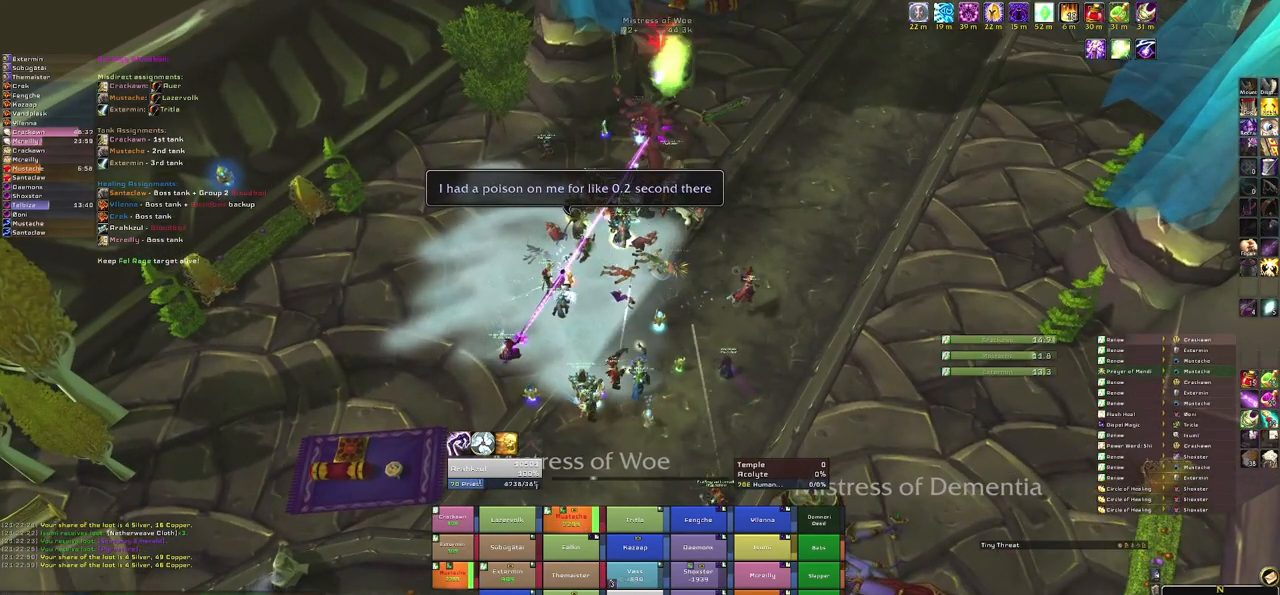
{"keys": [], "mouse": [], "events": []}
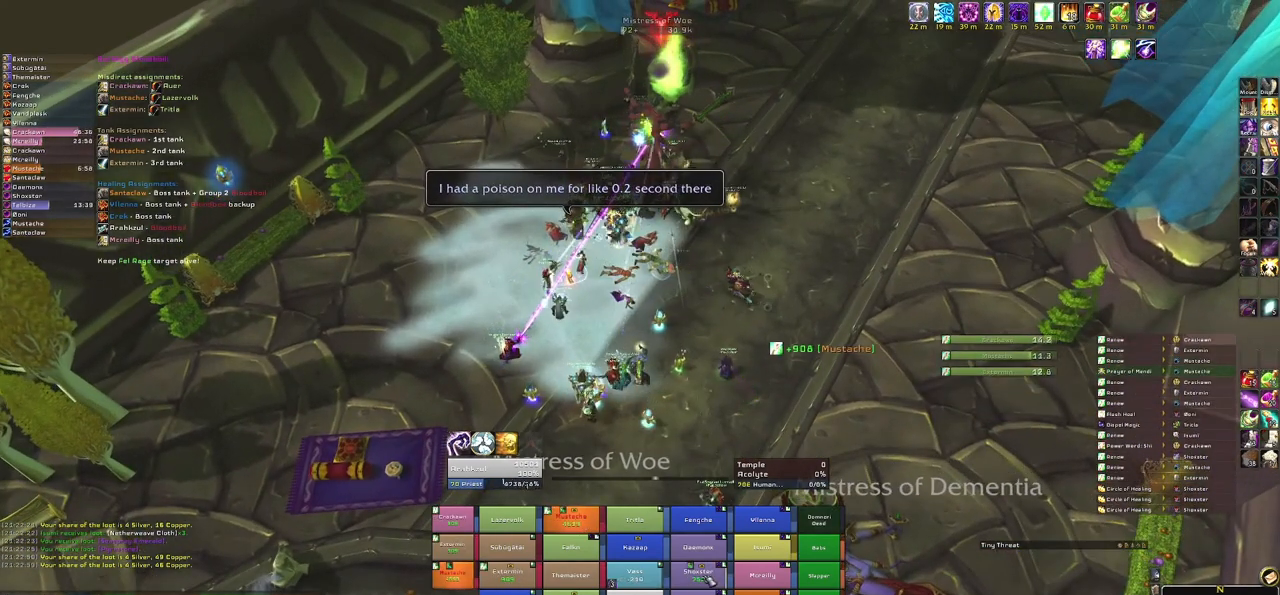
{"keys": ["e"], "mouse": [], "events": [[300, "e", "down"]]}
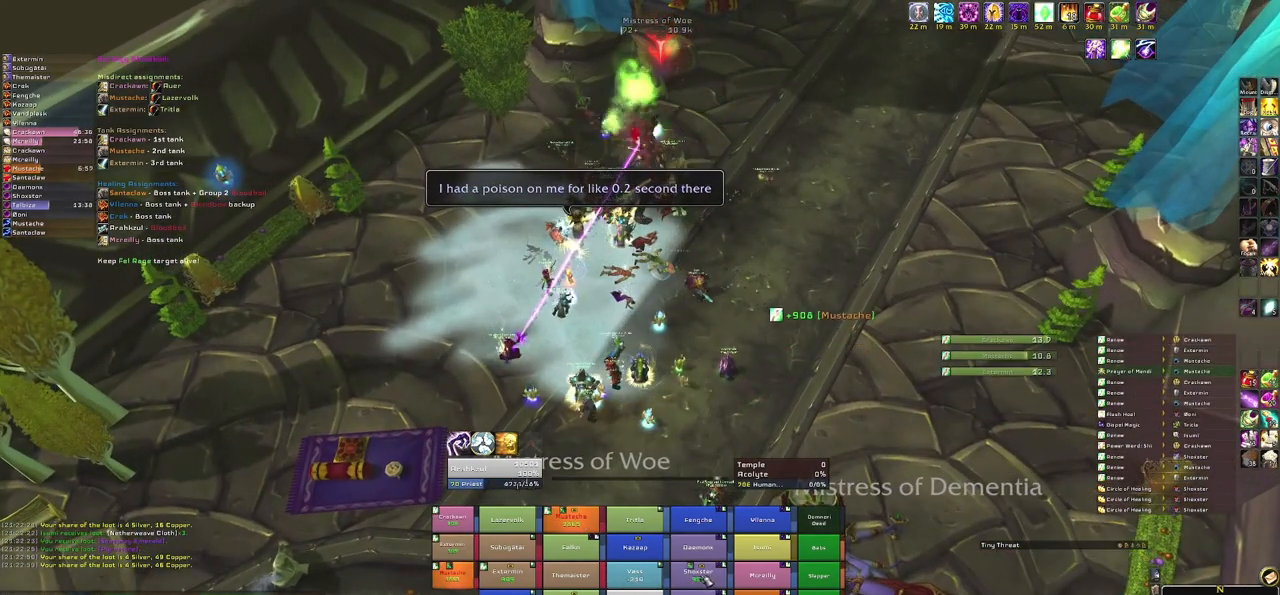
{"keys": ["w"], "mouse": ["right"], "events": [[33, "e", "up"], [267, "mouse_right", "down"], [334, "a", "down"], [467, "w", "down"], [501, "a", "up"]]}
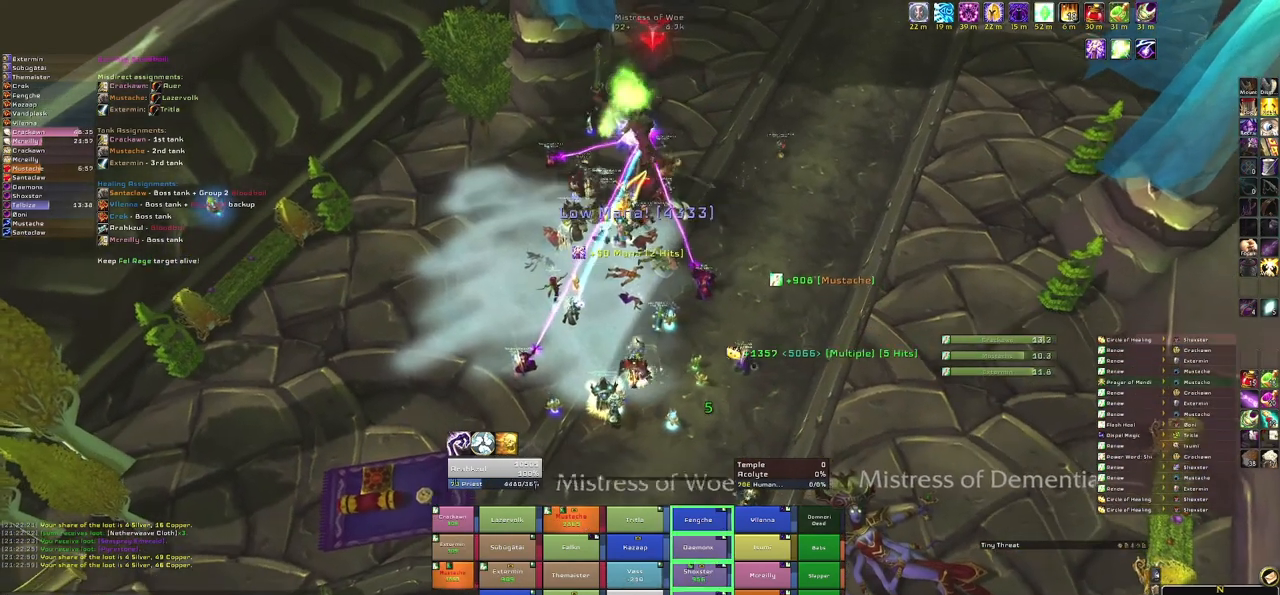
{"keys": [], "mouse": [], "events": [[133, "mouse_right", "up"], [133, "w", "up"]]}
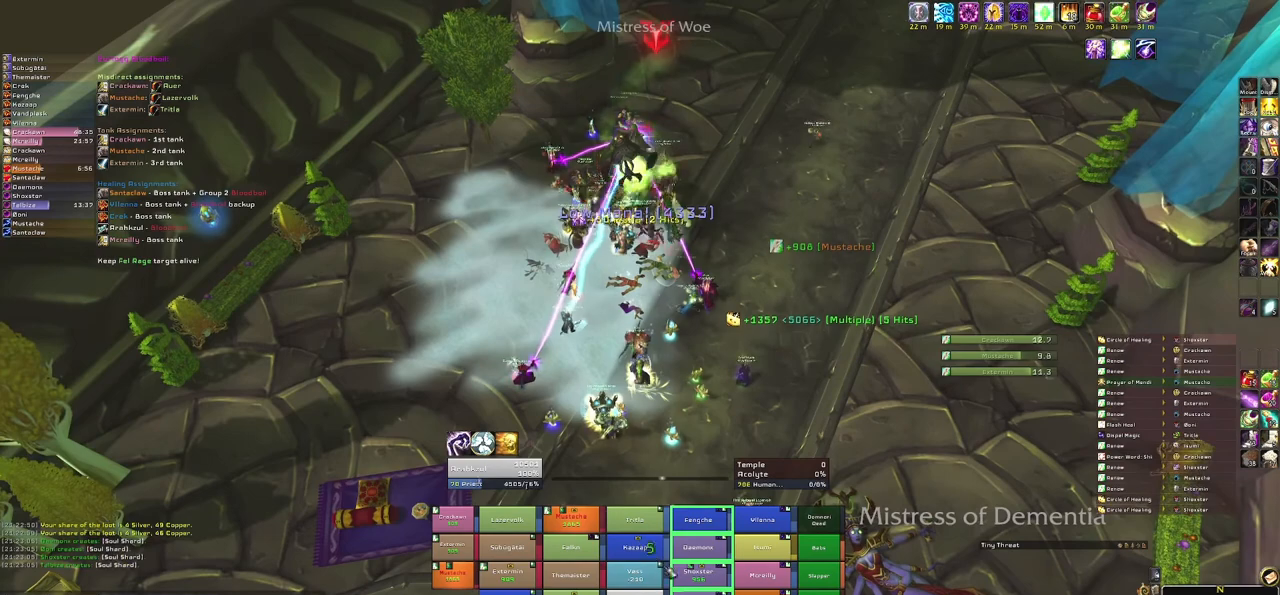
{"keys": [], "mouse": [], "events": []}
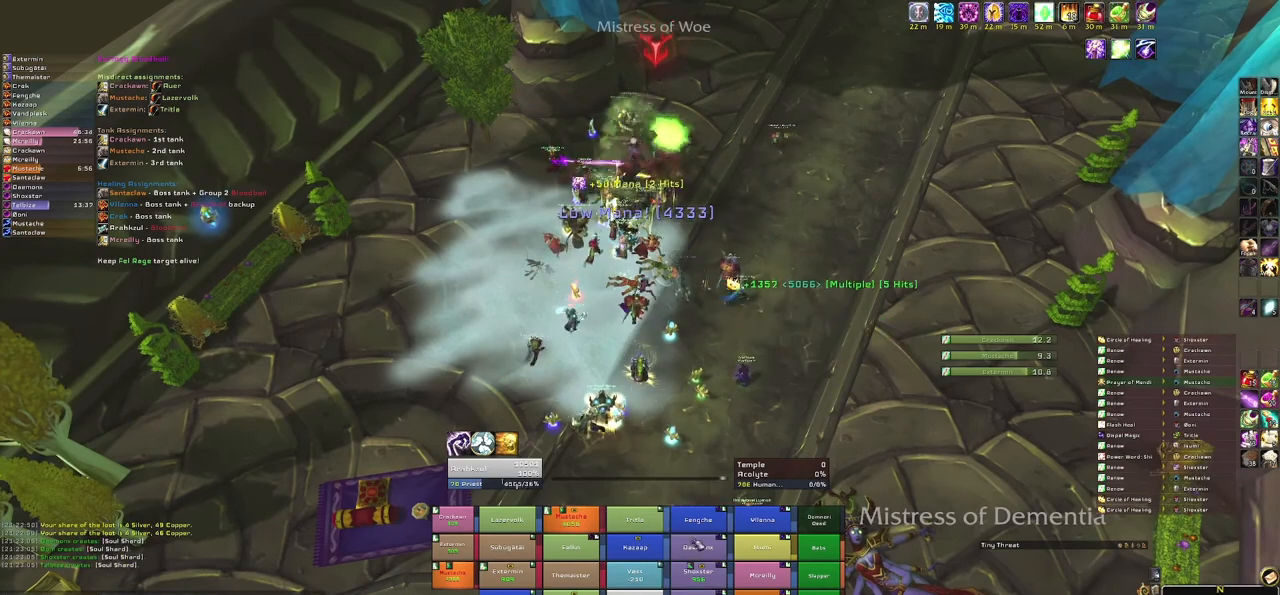
{"keys": [], "mouse": ["right"], "events": [[233, "mouse_right", "down"]]}
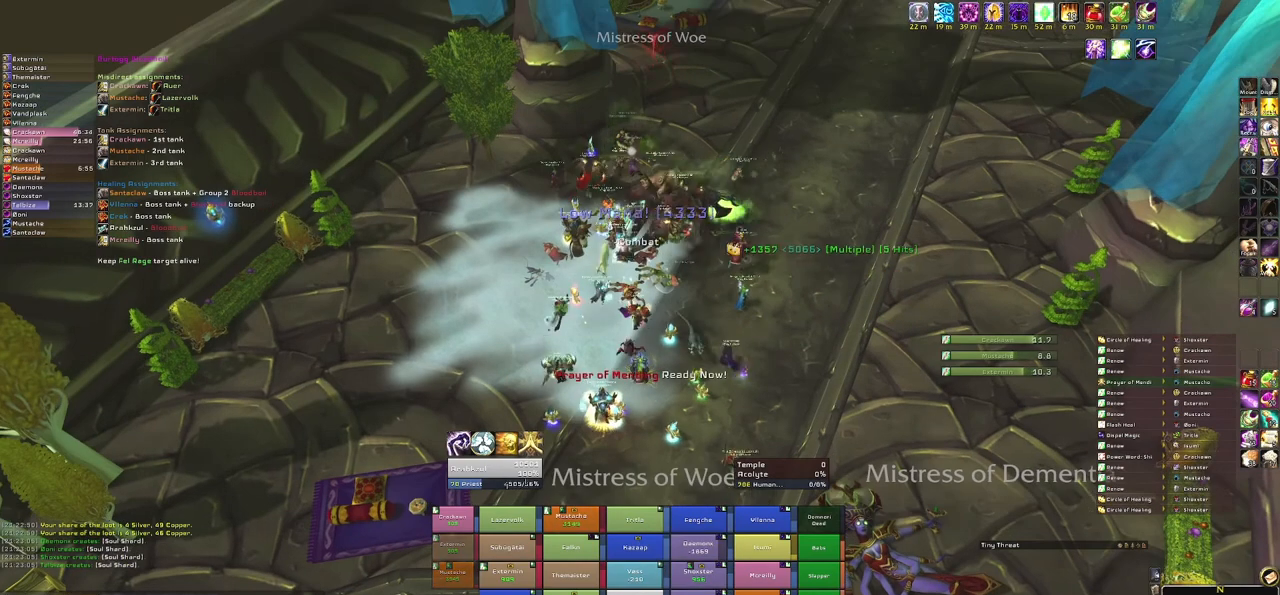
{"keys": [], "mouse": [], "events": [[100, "mouse_right", "up"]]}
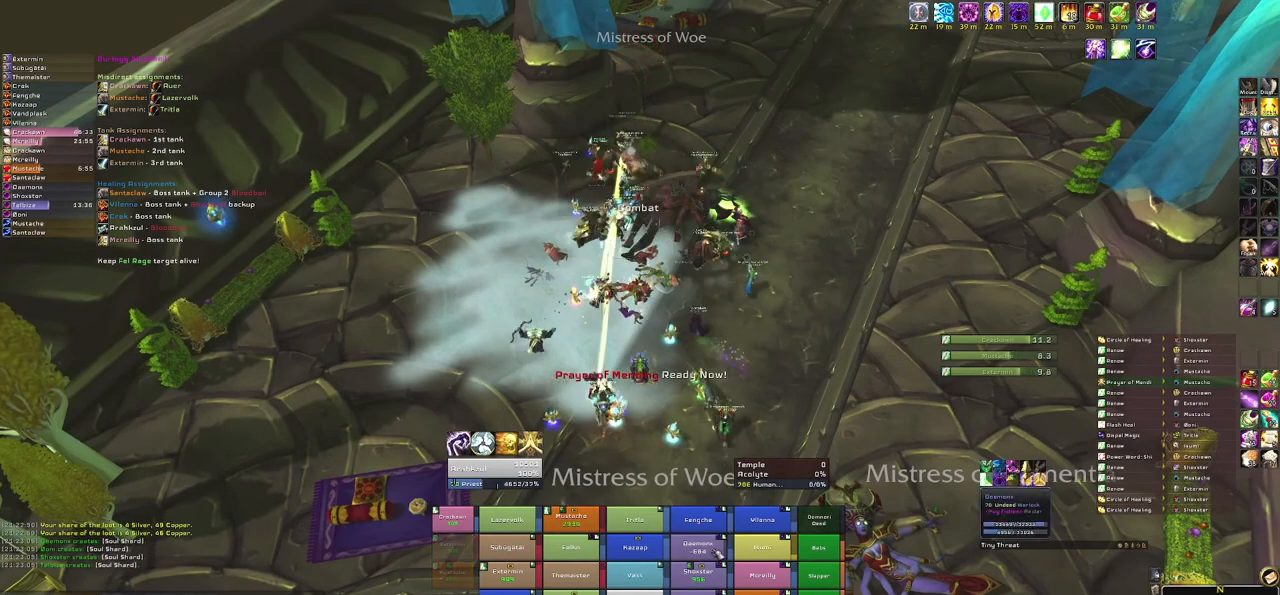
{"keys": [], "mouse": [], "events": [[300, "e", "down"], [433, "e", "up"]]}